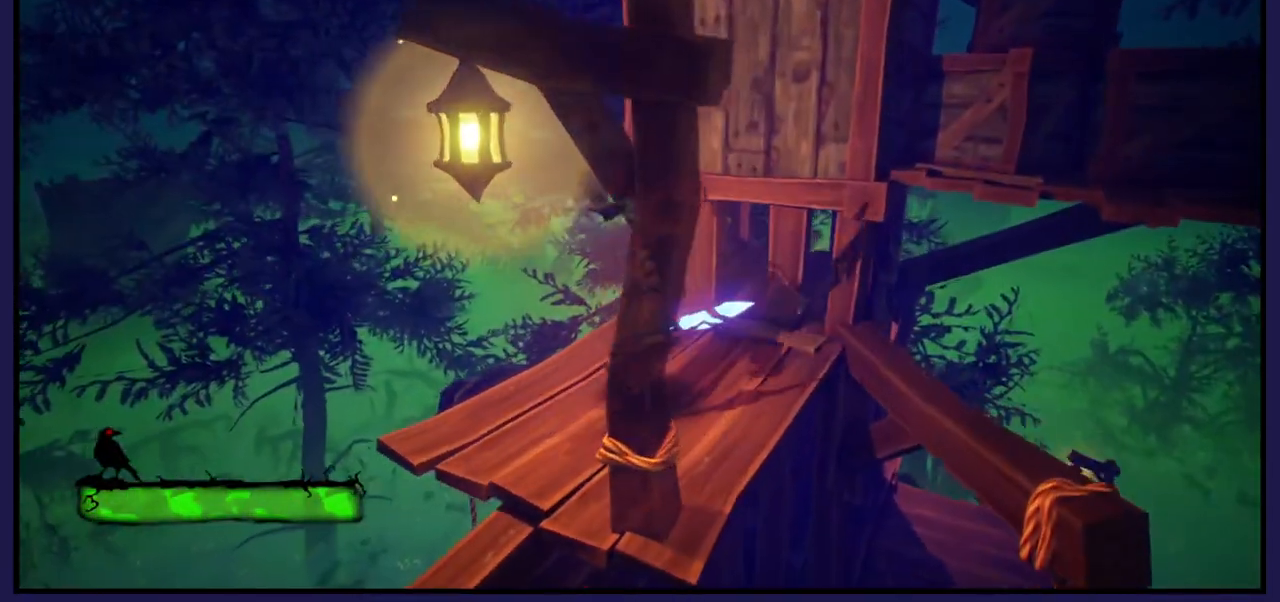
Gameplay with a controller (Xbox layout); each line is a JSON object with the inputs held at the frame after it. "events" lists button and stick changes between this image and that frame as [ms after this image, input, new state], when the widget could be followed in between.
{"buttons": [], "left_stick": "right", "right_stick": "center", "events": [[100, "A", "down"], [317, "left_stick", "right"], [483, "A", "up"]]}
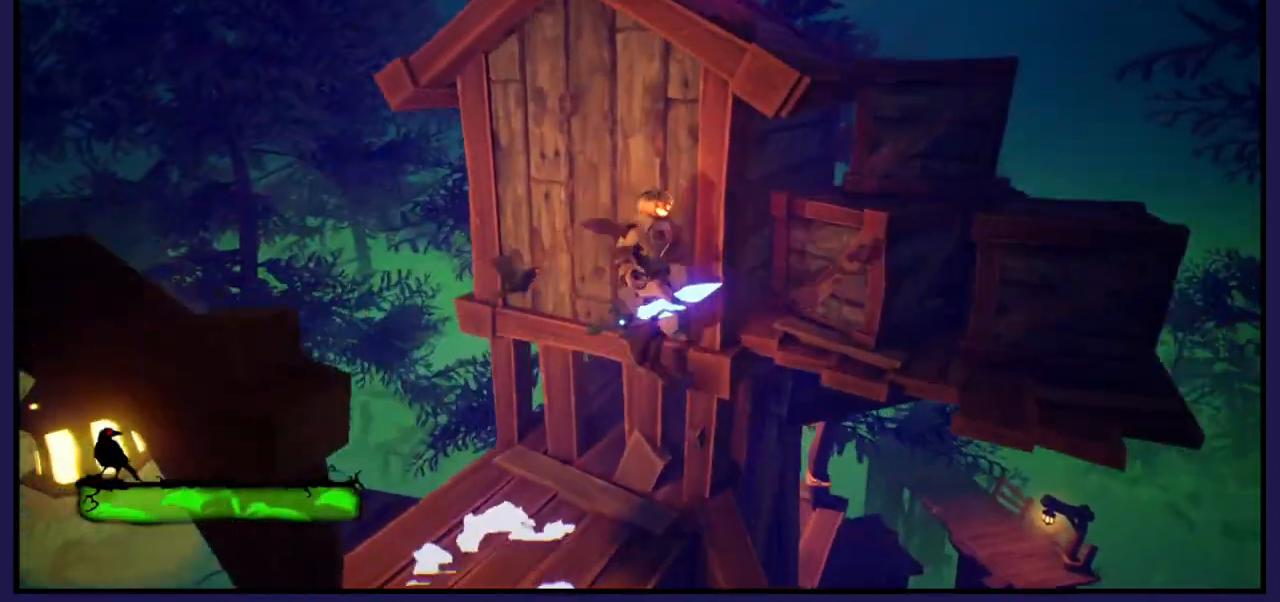
{"buttons": ["A"], "left_stick": "up", "right_stick": "center", "events": [[150, "A", "down"], [200, "left_stick", "up"]]}
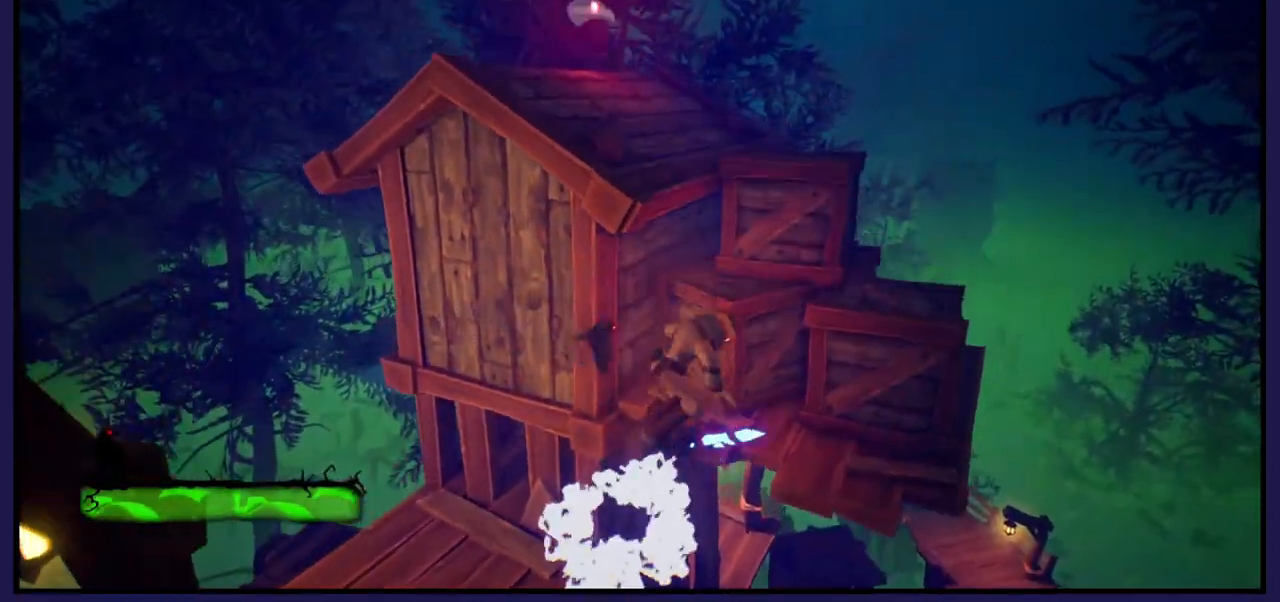
{"buttons": ["A"], "left_stick": "up-left", "right_stick": "center", "events": [[83, "left_stick", "up-right"], [150, "A", "up"], [317, "left_stick", "up"], [400, "A", "down"], [417, "left_stick", "up-left"]]}
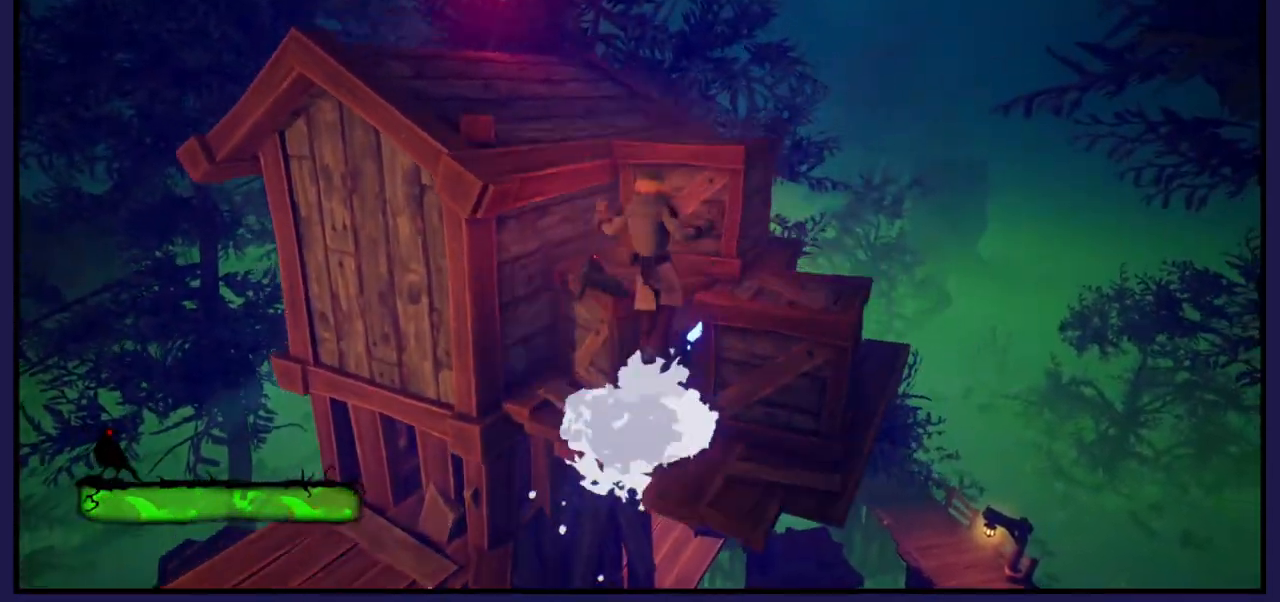
{"buttons": ["A"], "left_stick": "up-left", "right_stick": "center", "events": [[200, "A", "up"], [350, "A", "down"]]}
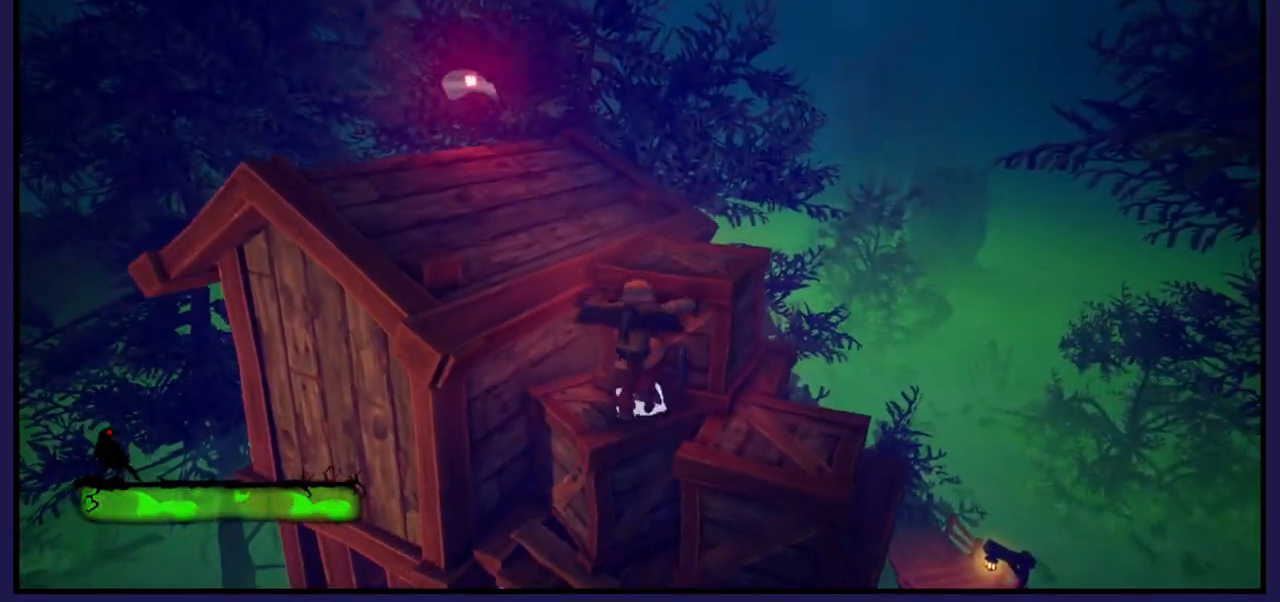
{"buttons": [], "left_stick": "up-left", "right_stick": "center", "events": [[100, "A", "up"], [183, "A", "down"], [450, "A", "up"]]}
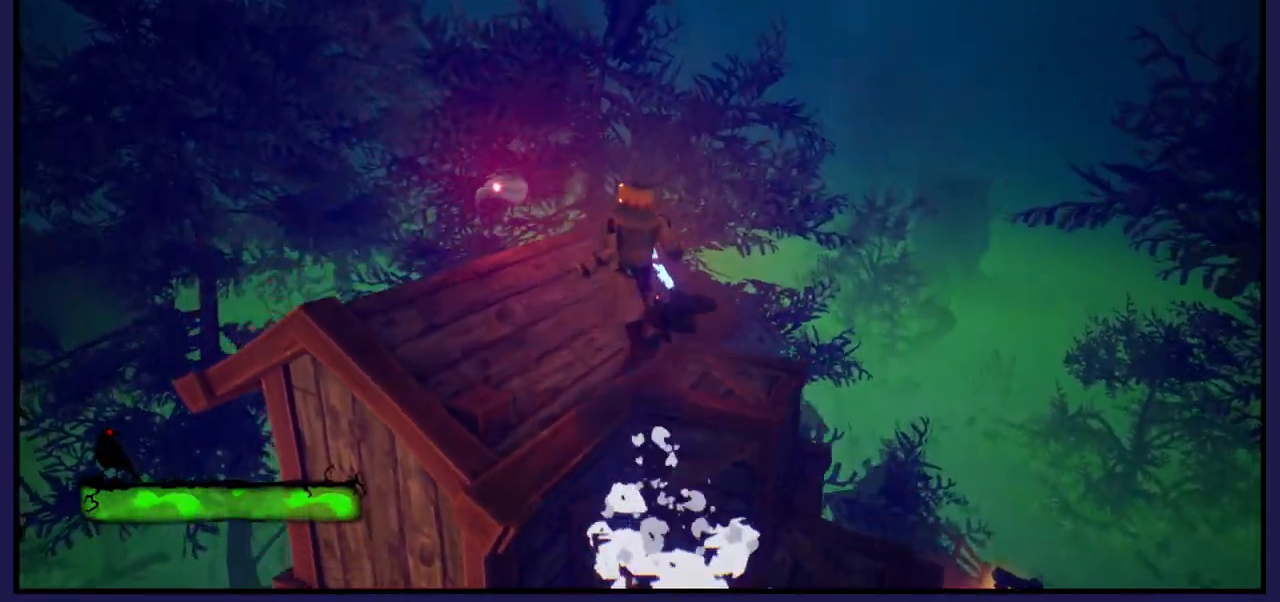
{"buttons": [], "left_stick": "down", "right_stick": "center", "events": [[217, "right_stick", "left"], [433, "left_stick", "center"], [467, "right_stick", "center"], [500, "left_stick", "down"]]}
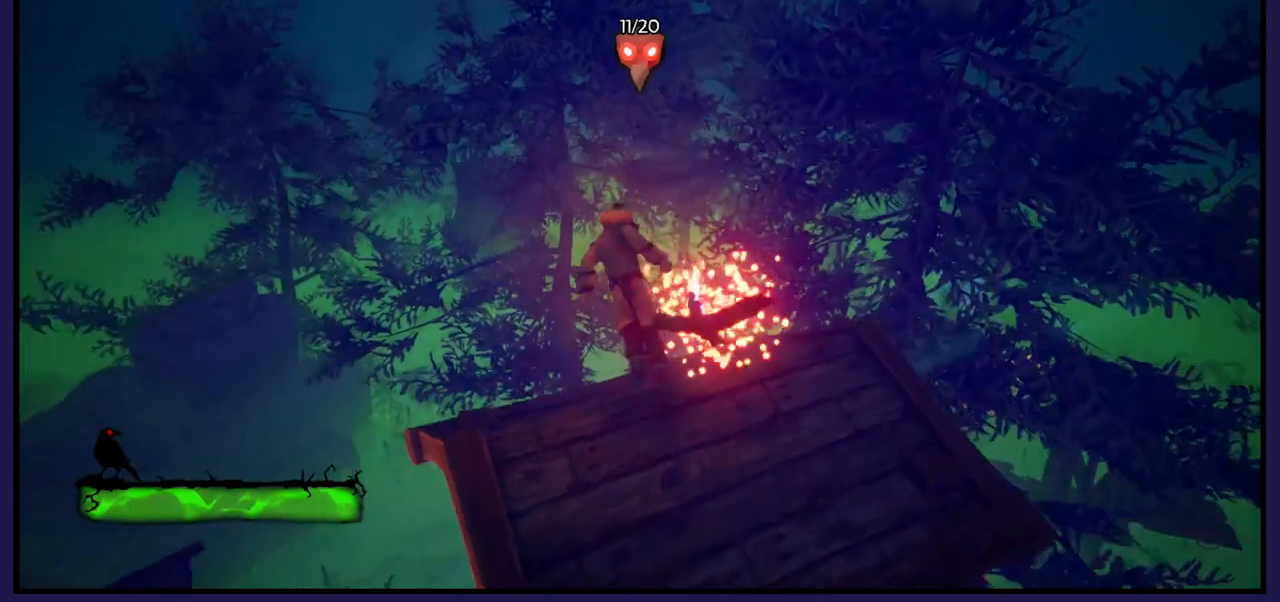
{"buttons": [], "left_stick": "down", "right_stick": "down-left", "events": [[67, "right_stick", "down-left"]]}
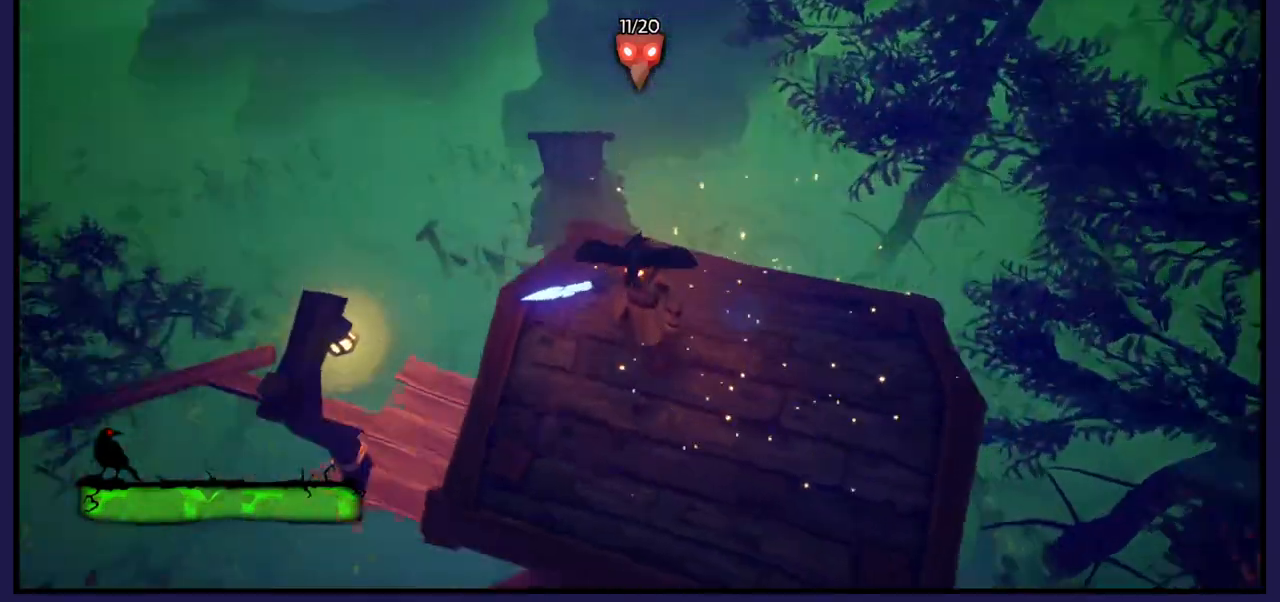
{"buttons": [], "left_stick": "up-left", "right_stick": "center", "events": [[117, "left_stick", "center"], [167, "left_stick", "up-left"], [217, "right_stick", "center"]]}
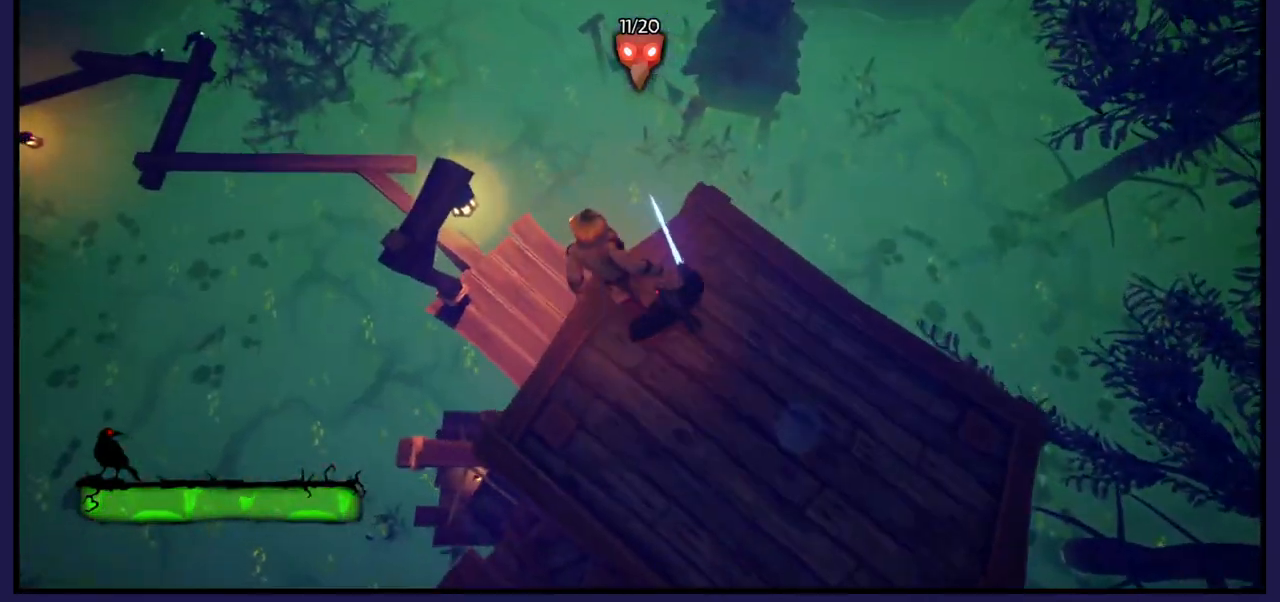
{"buttons": [], "left_stick": "up-left", "right_stick": "center", "events": [[50, "left_stick", "center"], [283, "left_stick", "up-left"]]}
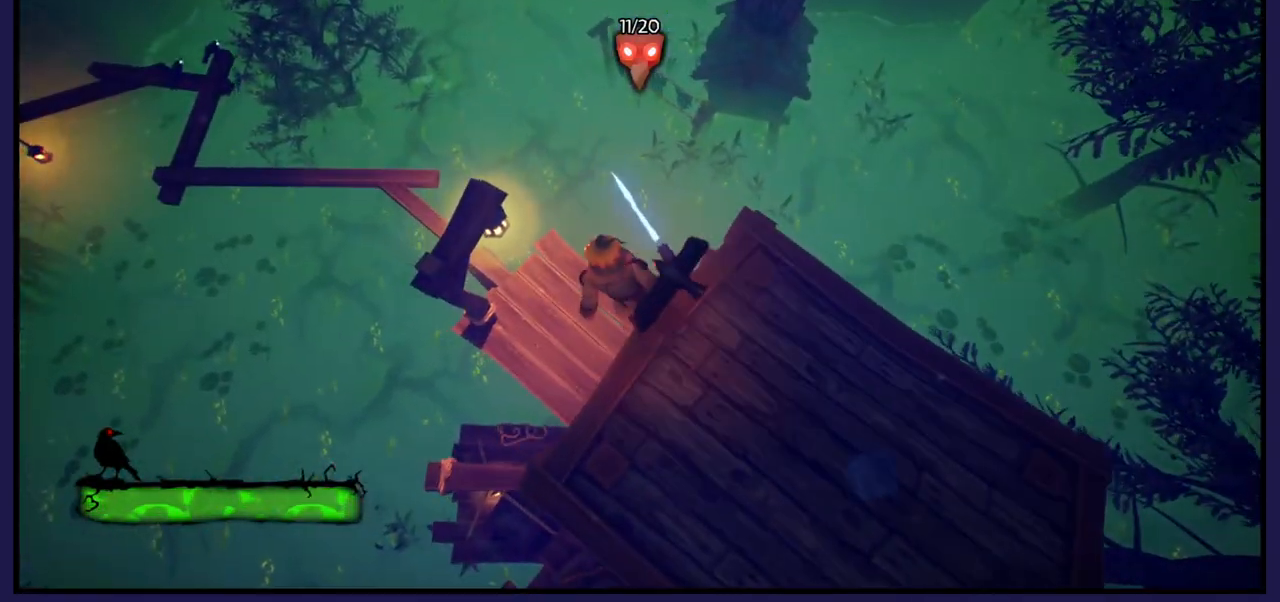
{"buttons": [], "left_stick": "right", "right_stick": "center", "events": [[50, "left_stick", "left"], [450, "left_stick", "right"]]}
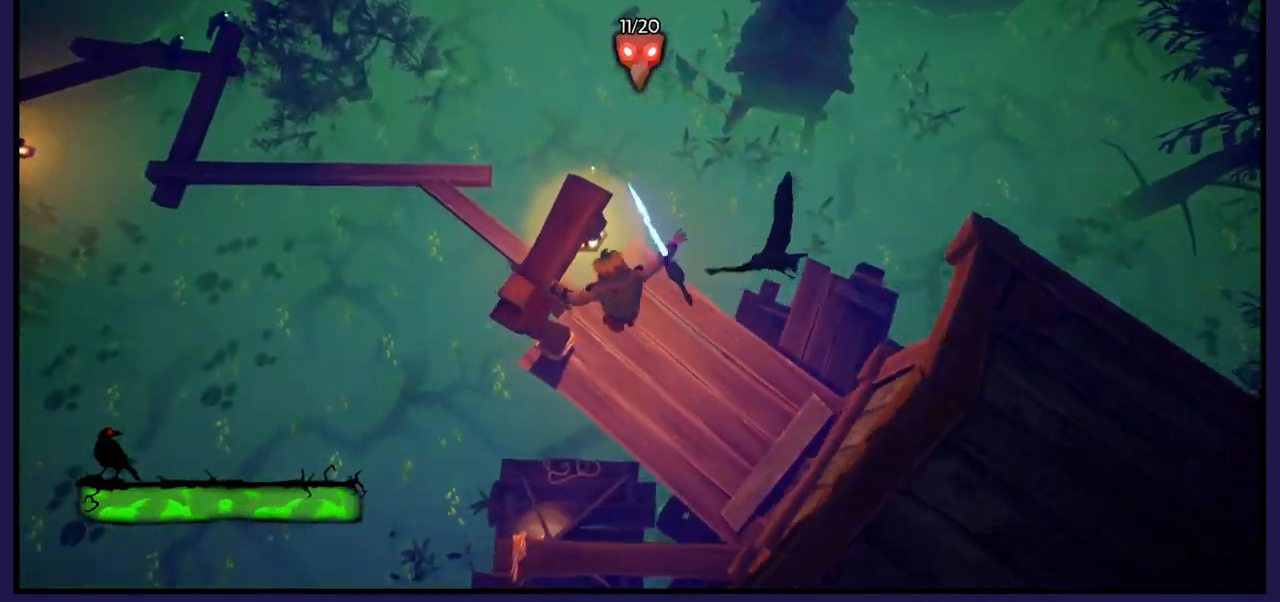
{"buttons": [], "left_stick": "center", "right_stick": "left", "events": [[183, "left_stick", "center"], [417, "right_stick", "left"]]}
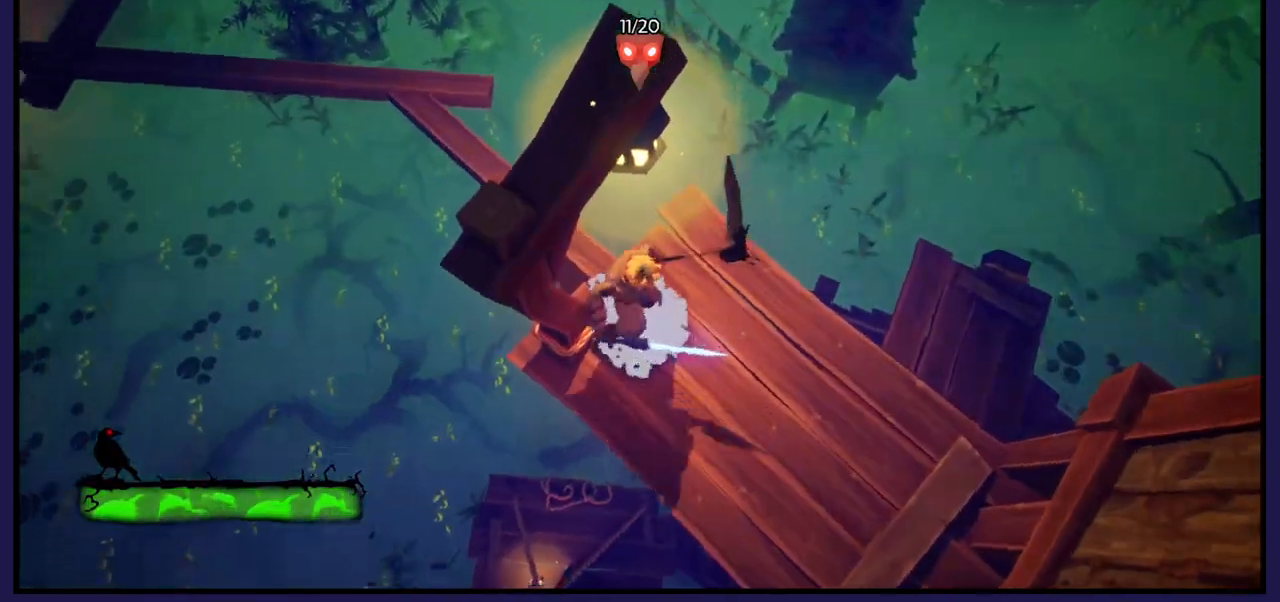
{"buttons": [], "left_stick": "center", "right_stick": "center", "events": [[267, "right_stick", "up-left"], [467, "right_stick", "center"]]}
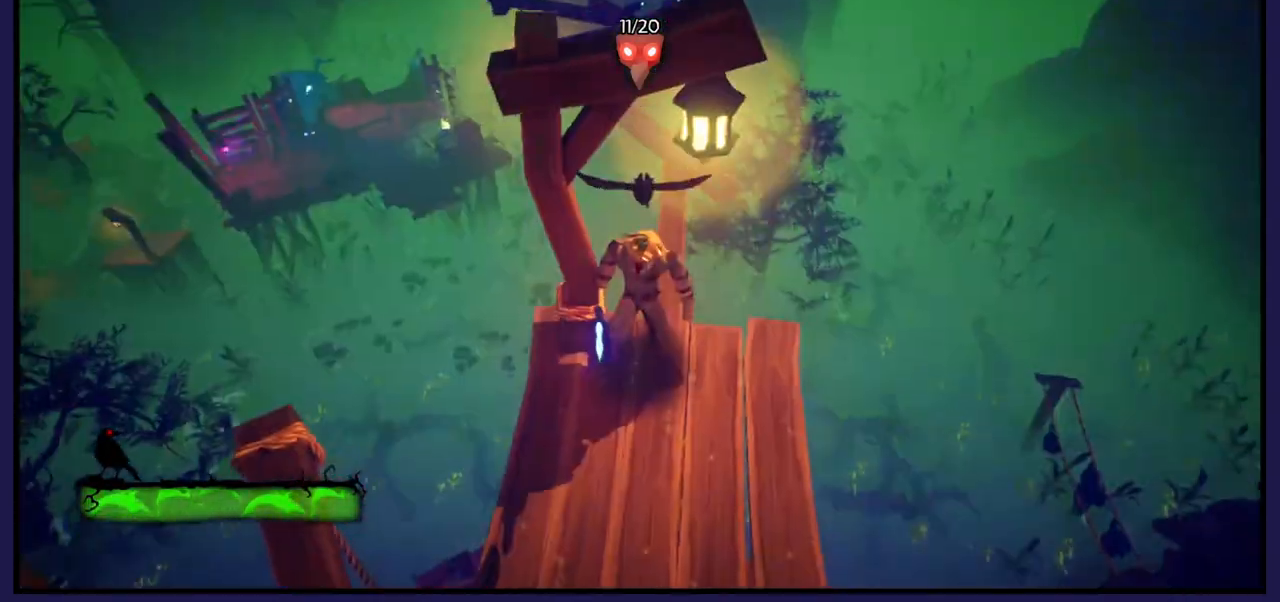
{"buttons": [], "left_stick": "center", "right_stick": "center", "events": []}
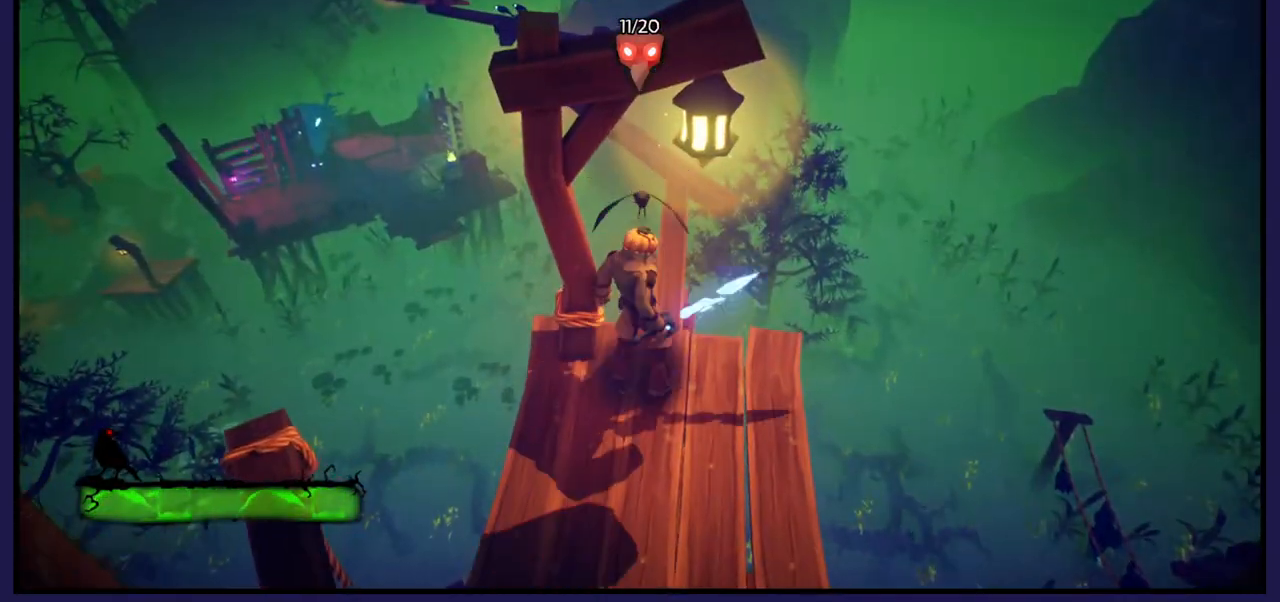
{"buttons": [], "left_stick": "up", "right_stick": "center", "events": [[133, "left_stick", "up"]]}
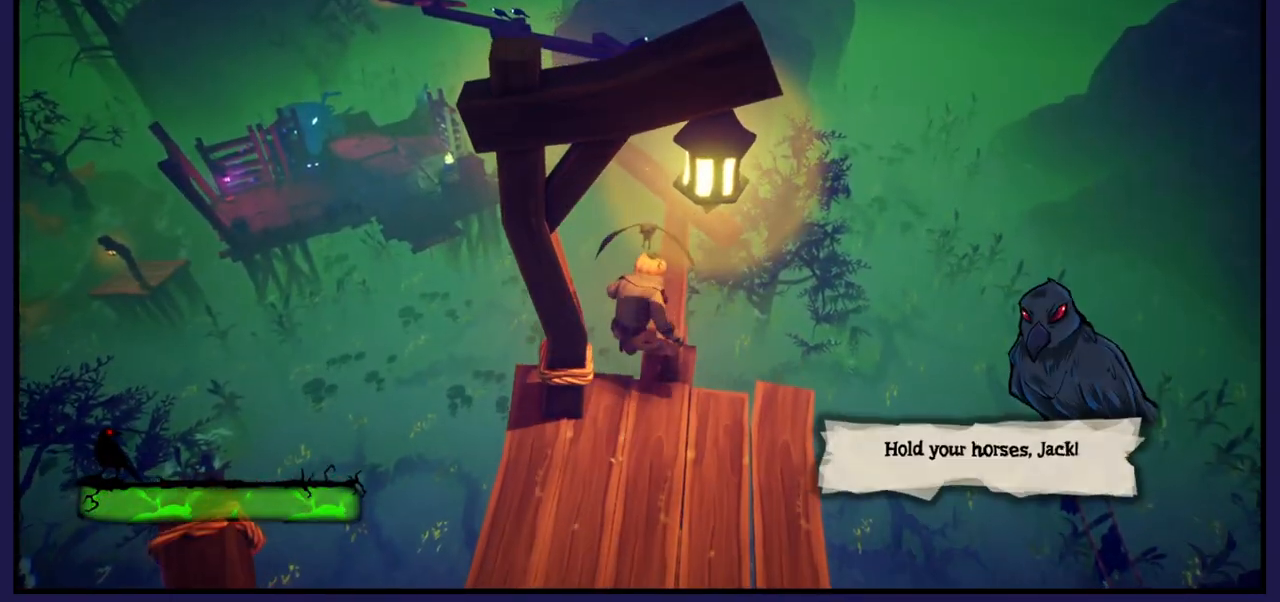
{"buttons": [], "left_stick": "up", "right_stick": "center", "events": []}
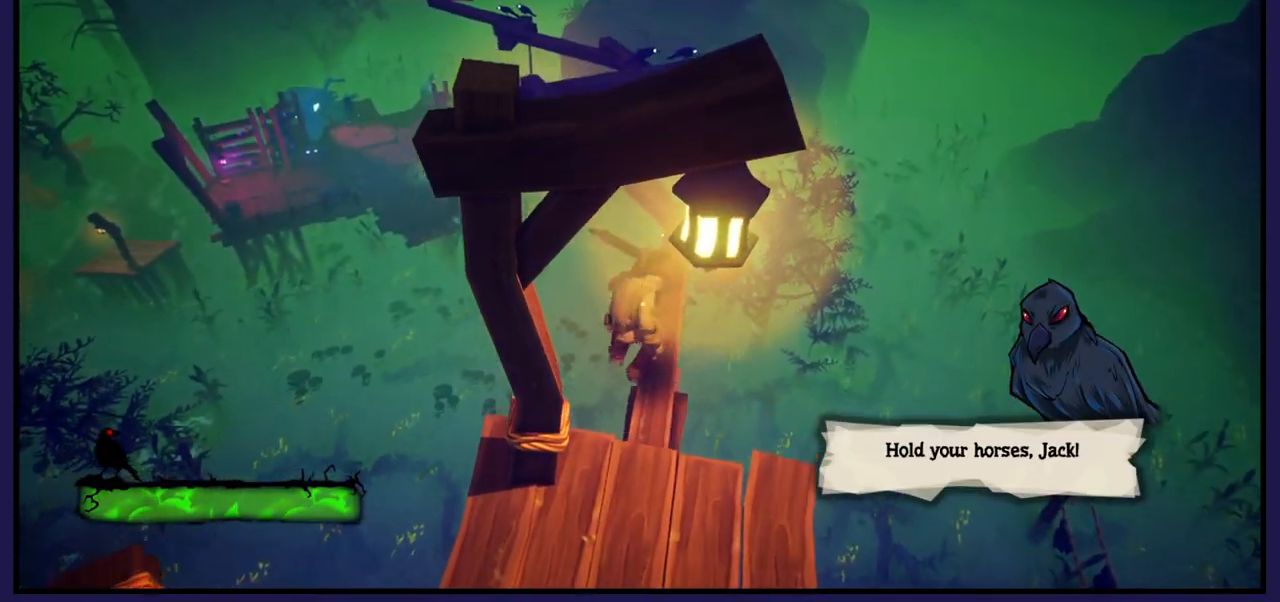
{"buttons": [], "left_stick": "up", "right_stick": "center", "events": []}
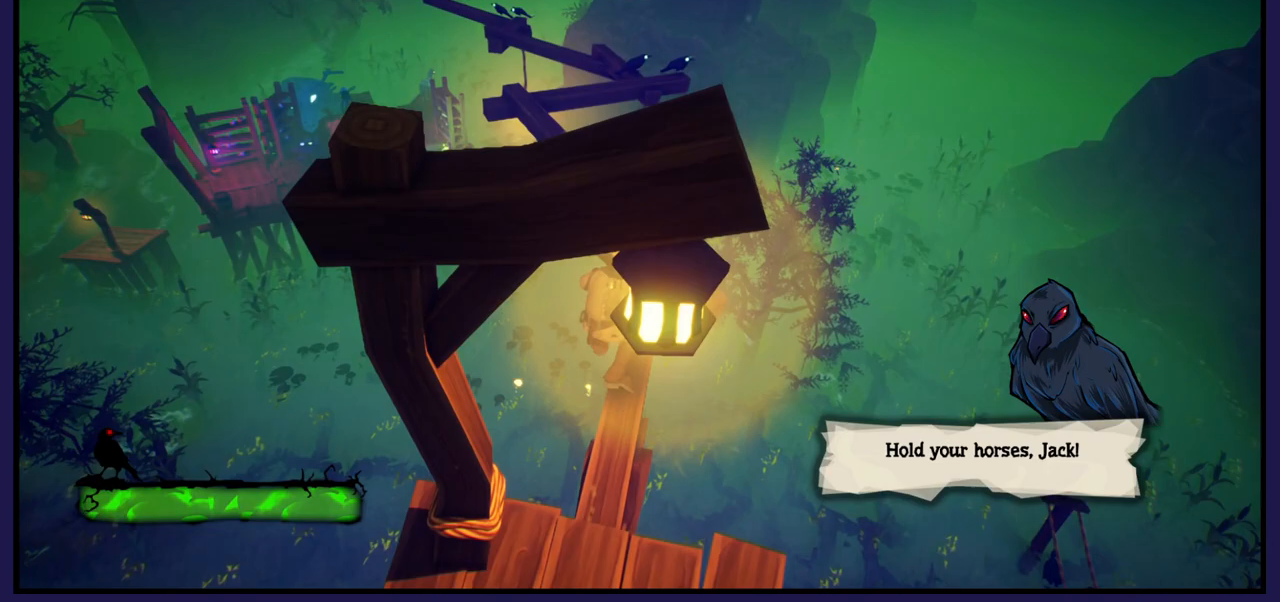
{"buttons": [], "left_stick": "up", "right_stick": "center", "events": []}
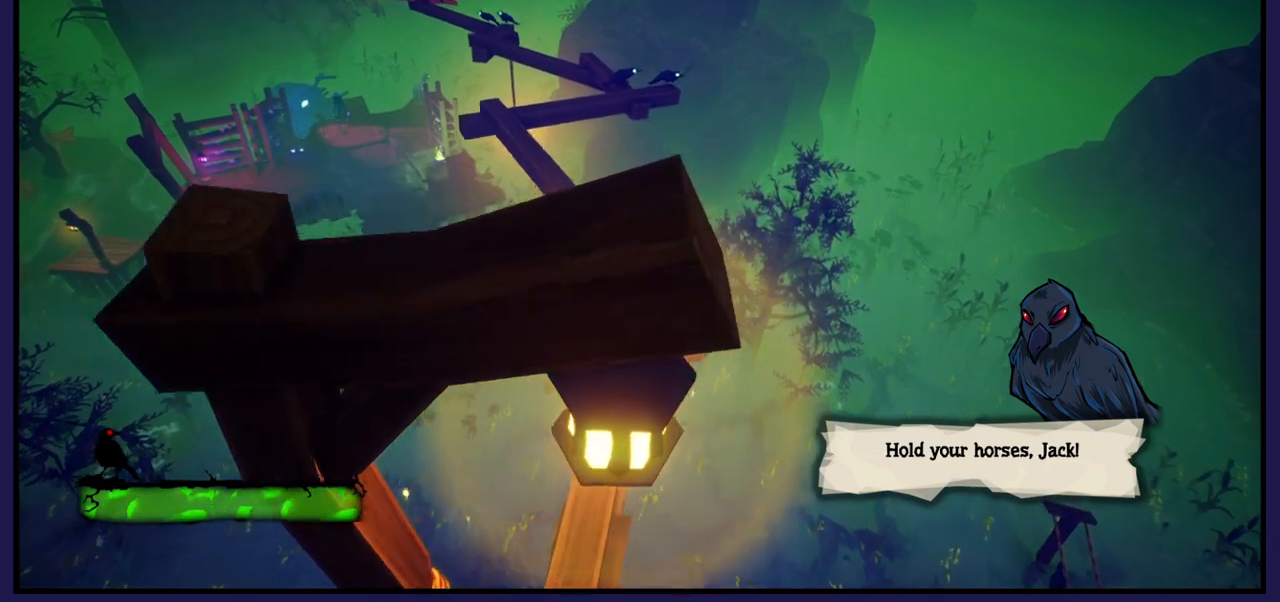
{"buttons": [], "left_stick": "up", "right_stick": "center", "events": []}
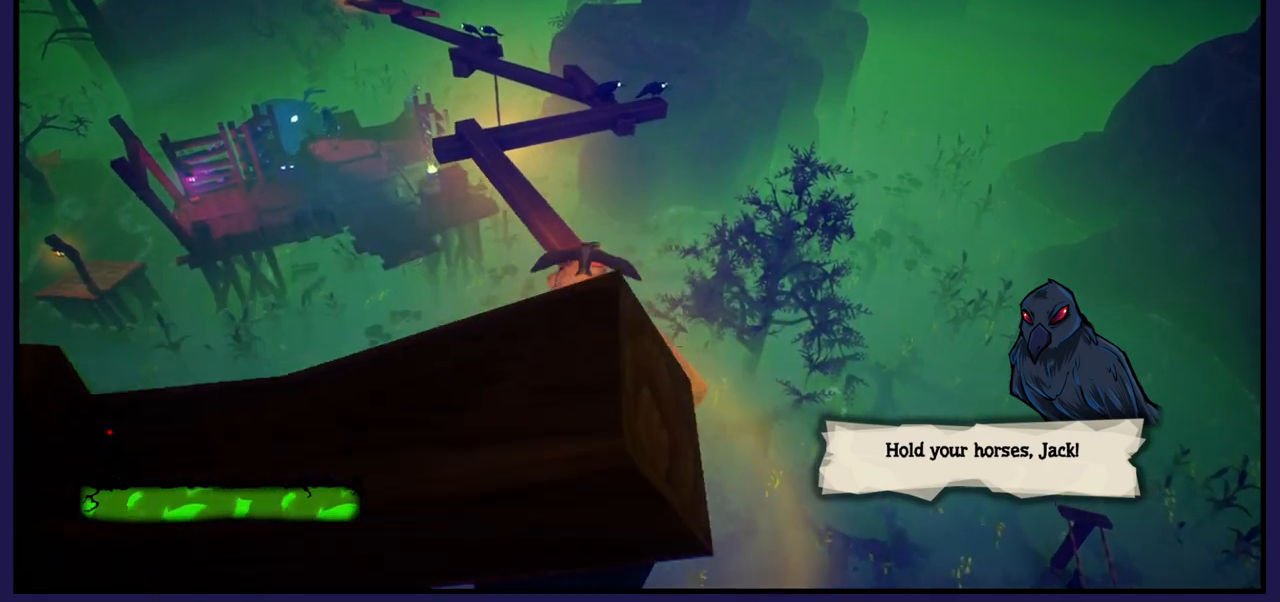
{"buttons": [], "left_stick": "up", "right_stick": "center", "events": []}
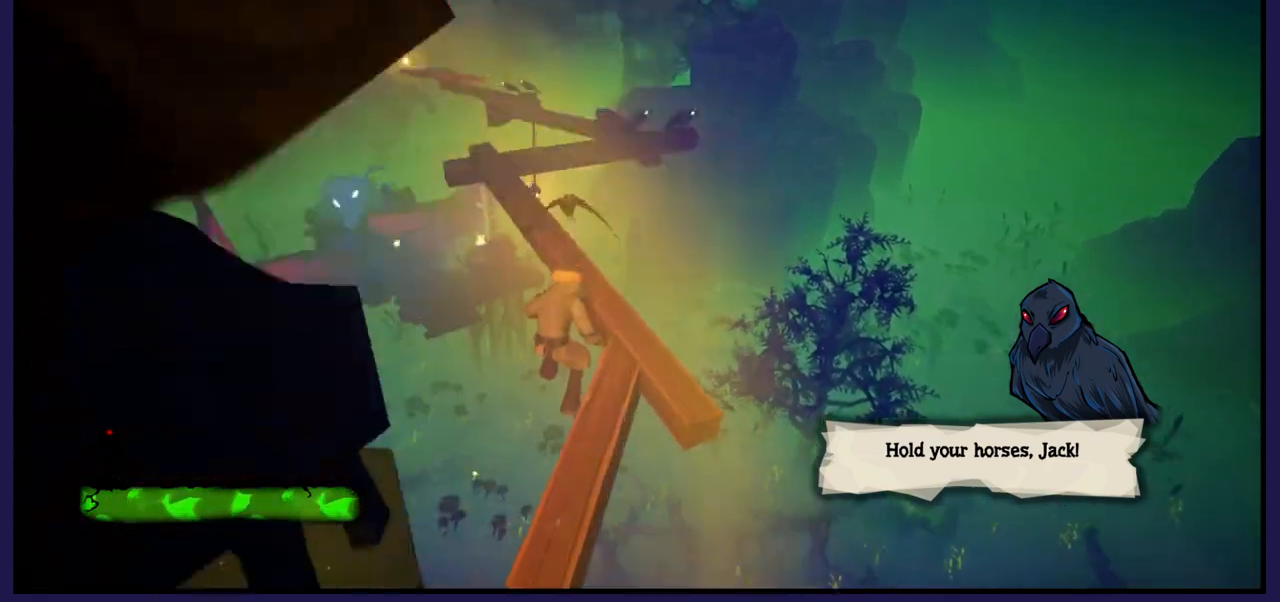
{"buttons": ["A"], "left_stick": "up-right", "right_stick": "center", "events": [[150, "left_stick", "up-right"], [200, "right_stick", "up-right"], [267, "right_stick", "center"], [400, "A", "down"]]}
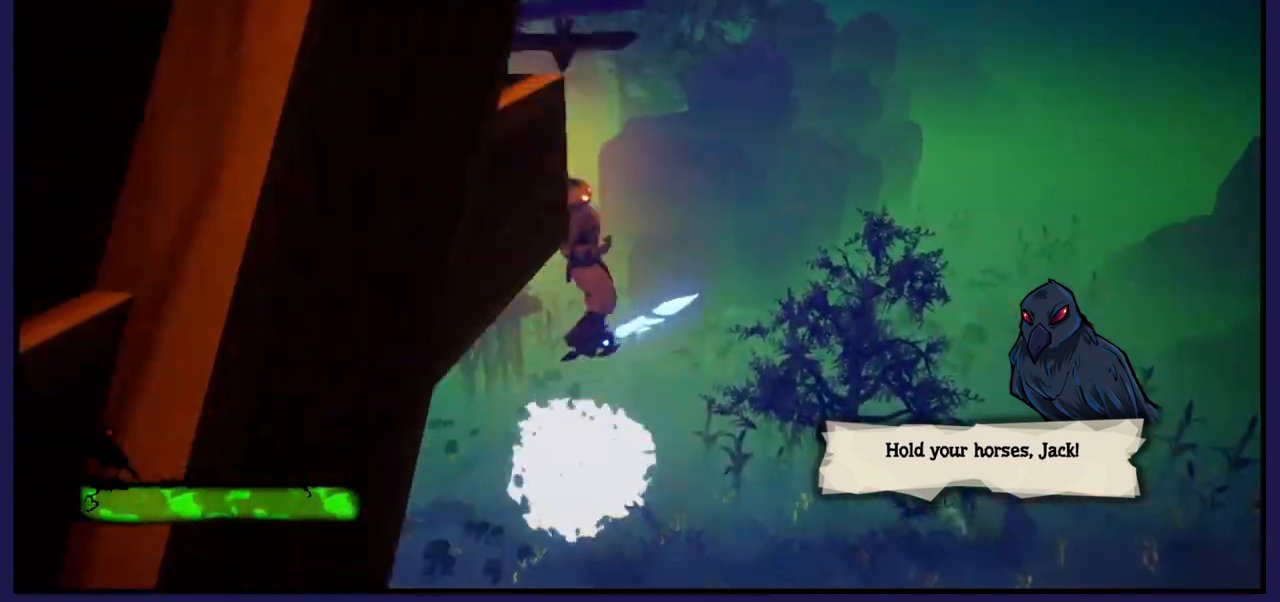
{"buttons": [], "left_stick": "up", "right_stick": "center", "events": [[117, "left_stick", "up"], [450, "A", "up"]]}
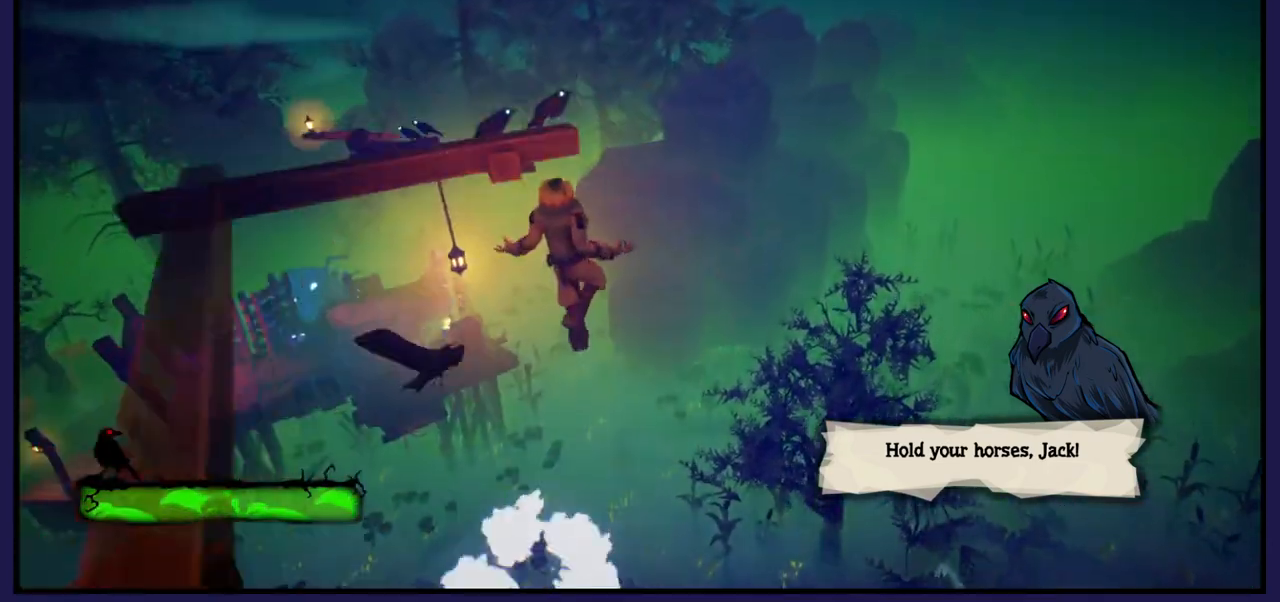
{"buttons": ["A"], "left_stick": "up-left", "right_stick": "center", "events": [[200, "left_stick", "up-left"], [250, "A", "down"]]}
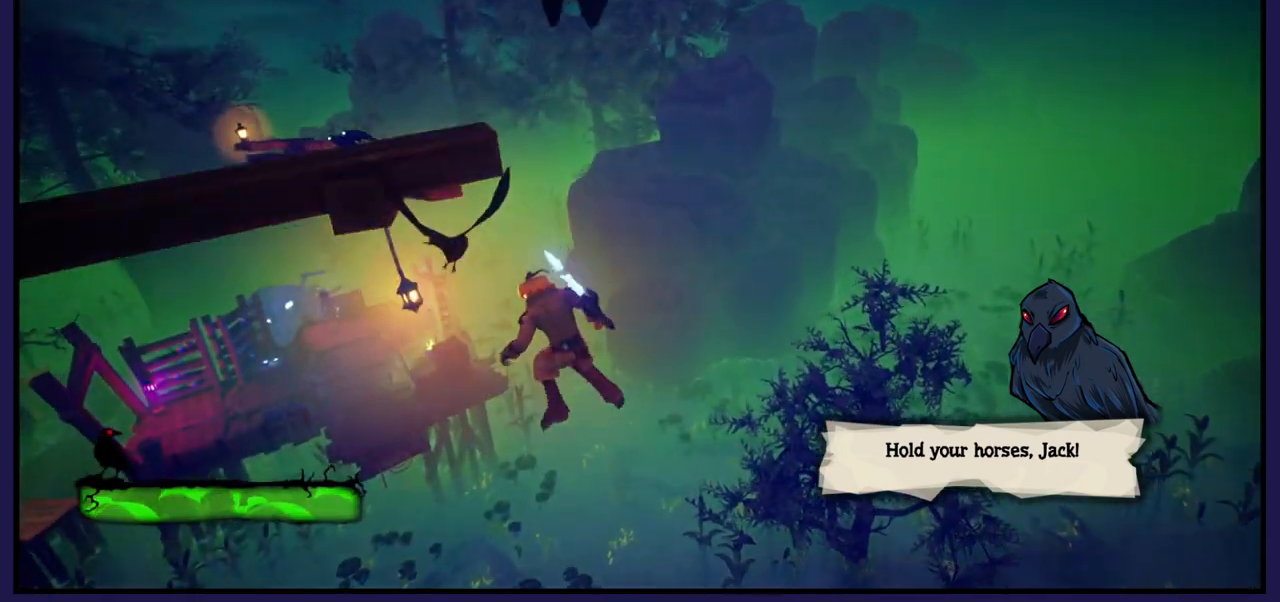
{"buttons": [], "left_stick": "up-left", "right_stick": "center", "events": [[50, "A", "up"]]}
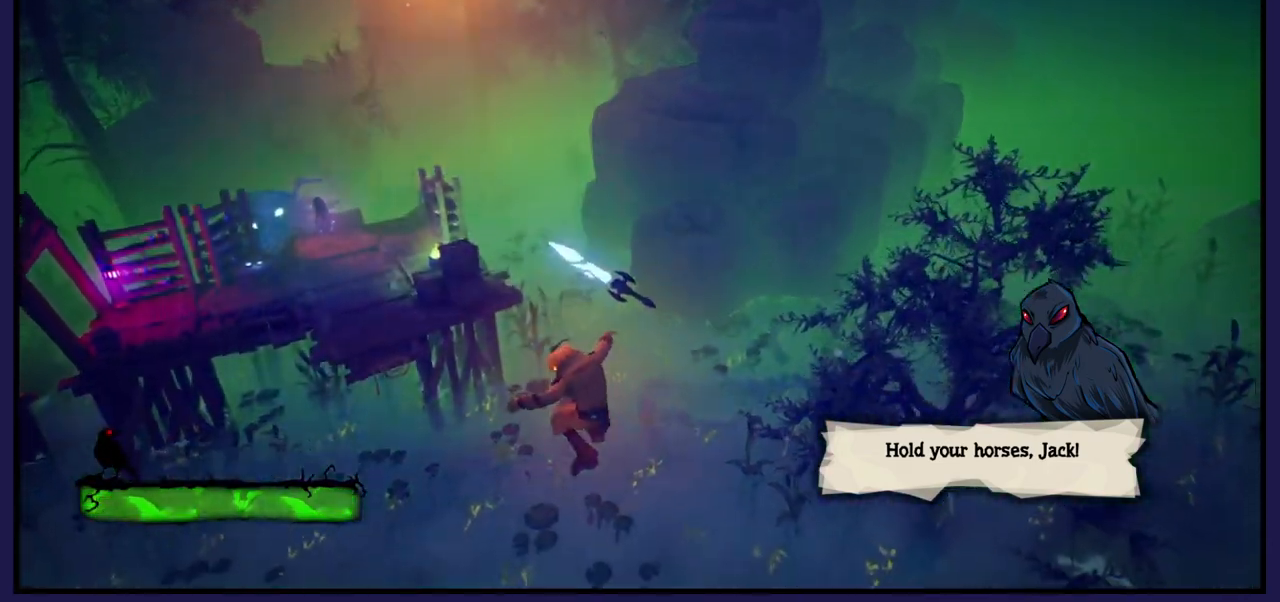
{"buttons": [], "left_stick": "up-left", "right_stick": "center", "events": [[50, "B", "down"], [267, "B", "up"]]}
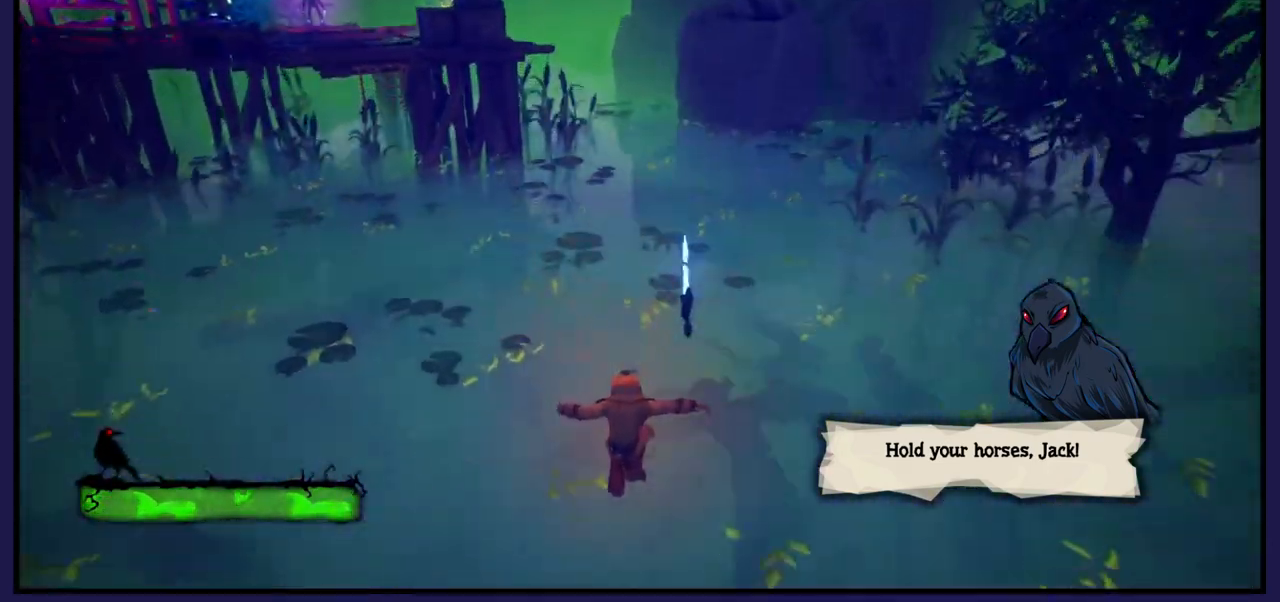
{"buttons": [], "left_stick": "center", "right_stick": "center", "events": [[467, "left_stick", "center"]]}
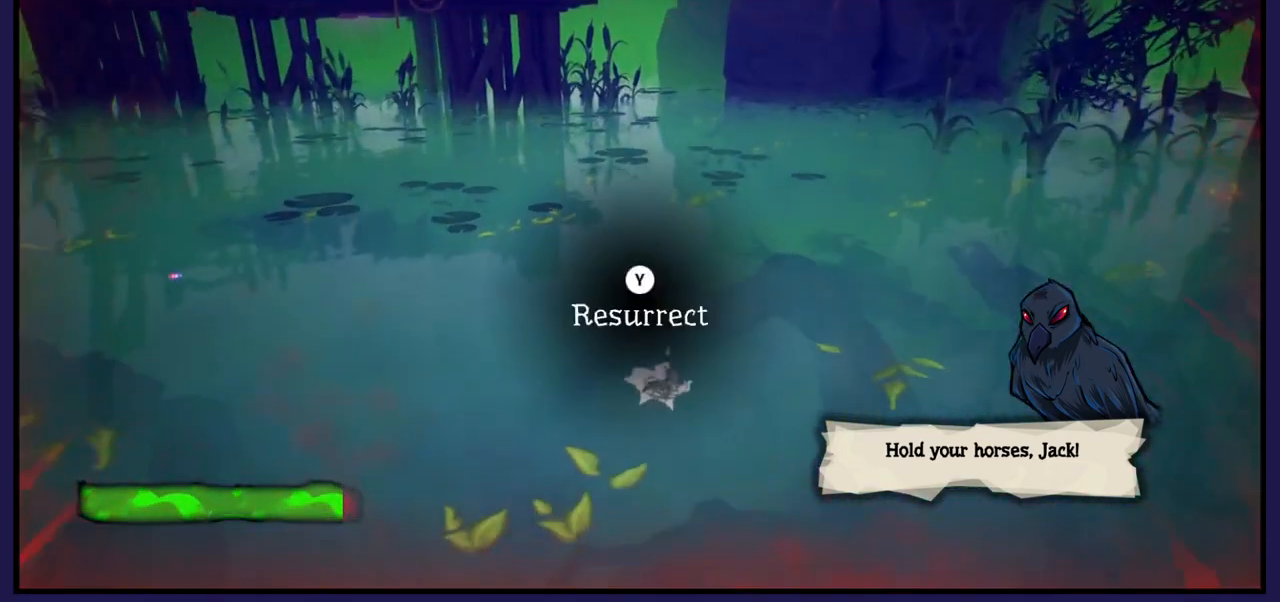
{"buttons": [], "left_stick": "center", "right_stick": "center", "events": []}
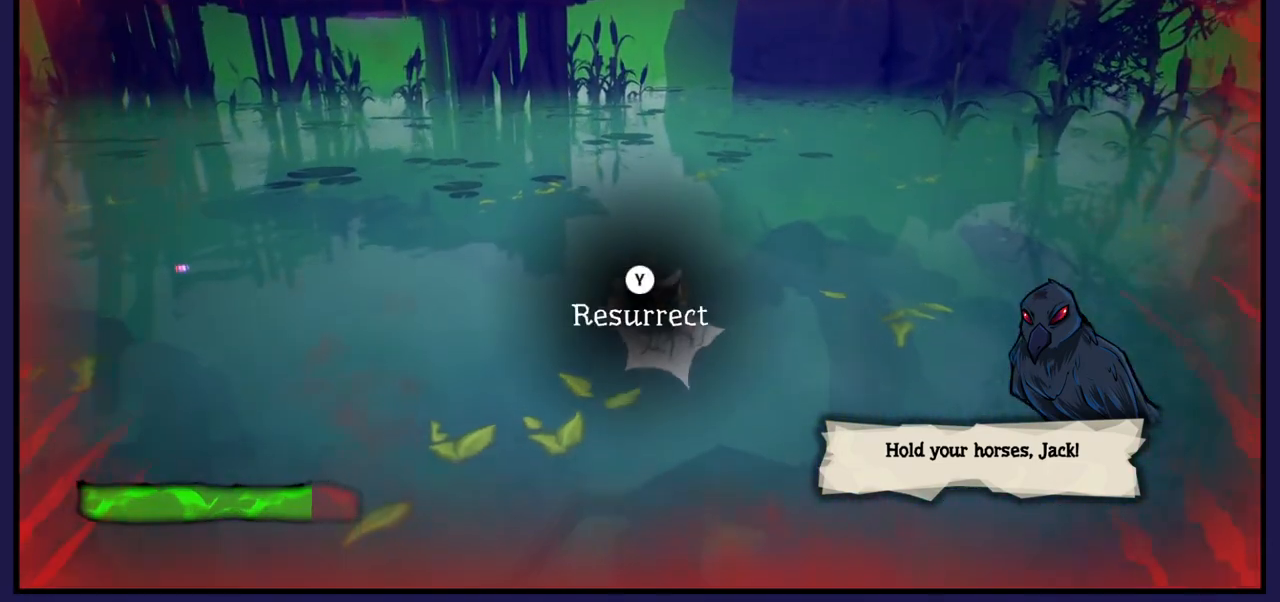
{"buttons": [], "left_stick": "center", "right_stick": "center", "events": []}
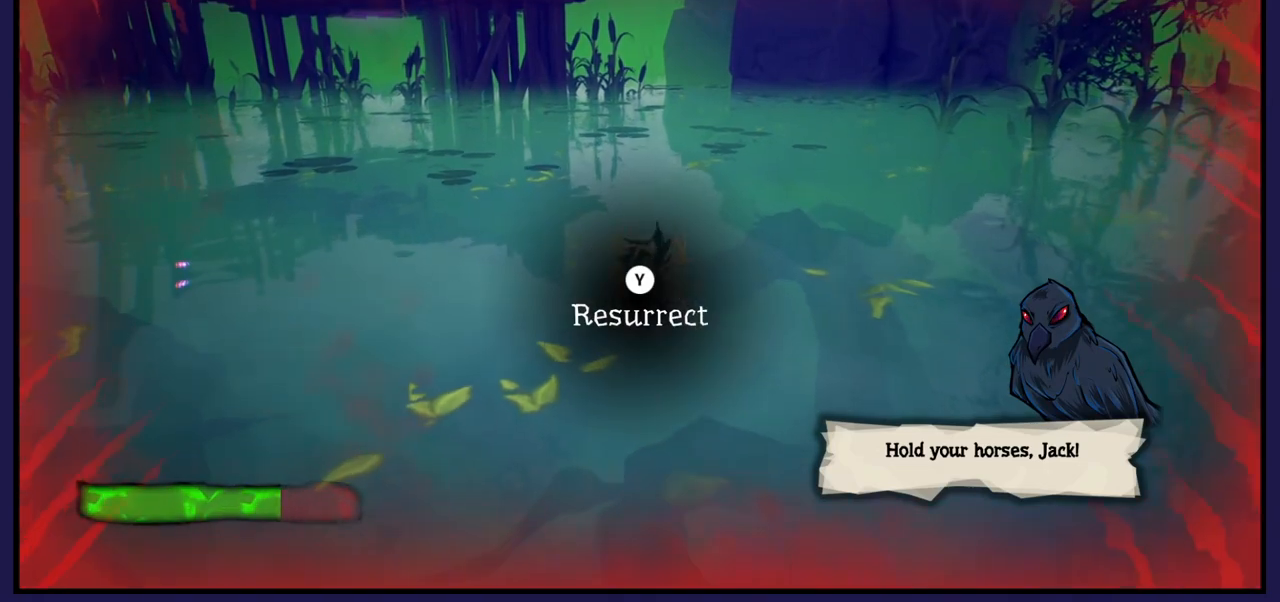
{"buttons": [], "left_stick": "center", "right_stick": "center", "events": [[250, "Y", "down"], [350, "Y", "up"]]}